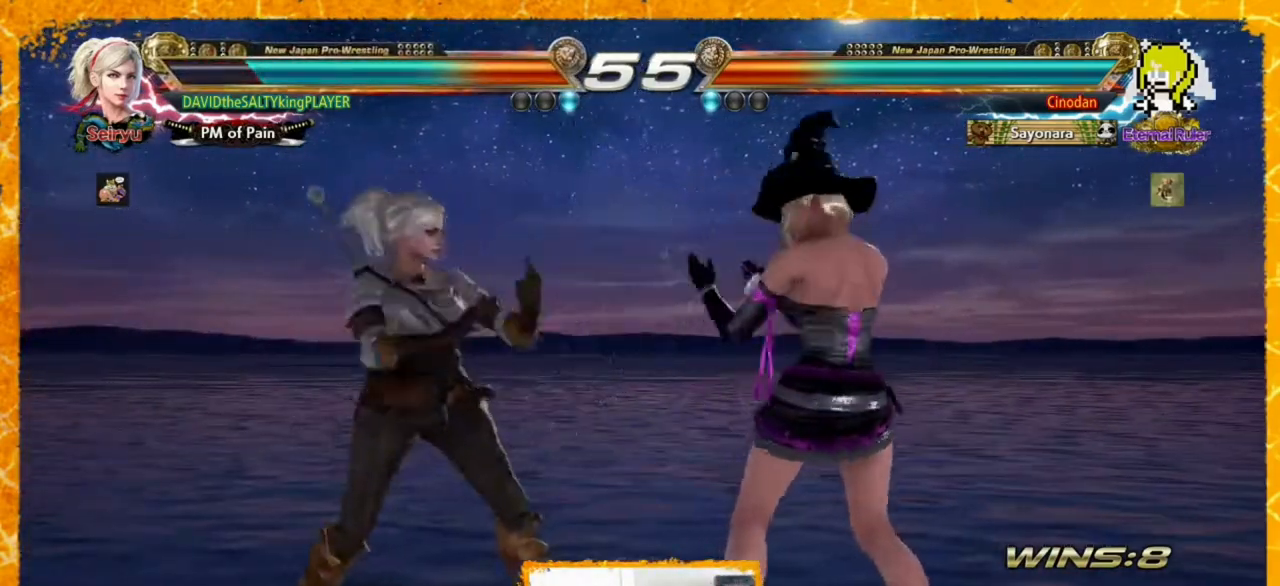
Gameplay with a controller (arcade stick); each line is a JSON object with the inputs held at the frame after it. "events" lists button and stick changes between this image and that frame as [ms after this image, input, new state], when the widget could be followed in between. Not read: HOME L3 R3 SELECT START other_buttons.
{"buttons": [], "events": [[40, "DPAD_LEFT", "down"], [120, "DPAD_LEFT", "up"], [160, "DPAD_LEFT", "down"], [200, "DPAD_DOWN", "down"], [200, "DPAD_LEFT", "up"], [360, "DPAD_LEFT", "down"], [400, "DPAD_DOWN", "up"], [440, "DPAD_LEFT", "up"], [480, "DPAD_LEFT", "down"], [520, "DPAD_LEFT", "up"]]}
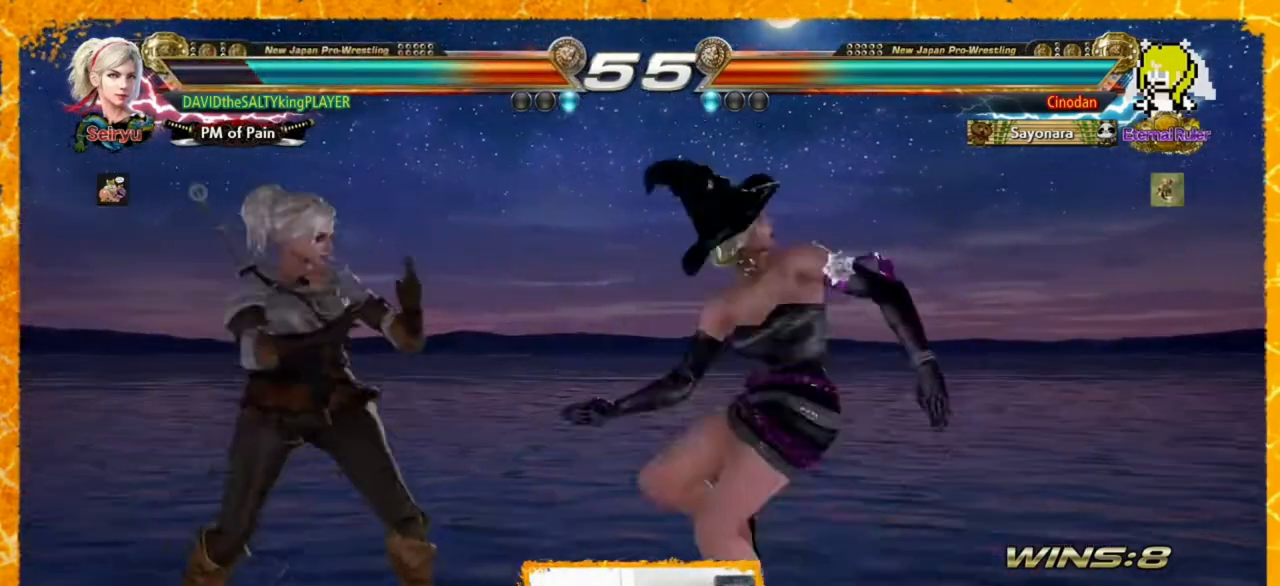
{"buttons": ["DPAD_LEFT"], "events": [[80, "DPAD_LEFT", "down"], [120, "DPAD_LEFT", "up"], [160, "DPAD_LEFT", "down"], [240, "DPAD_LEFT", "up"], [400, "DPAD_LEFT", "down"]]}
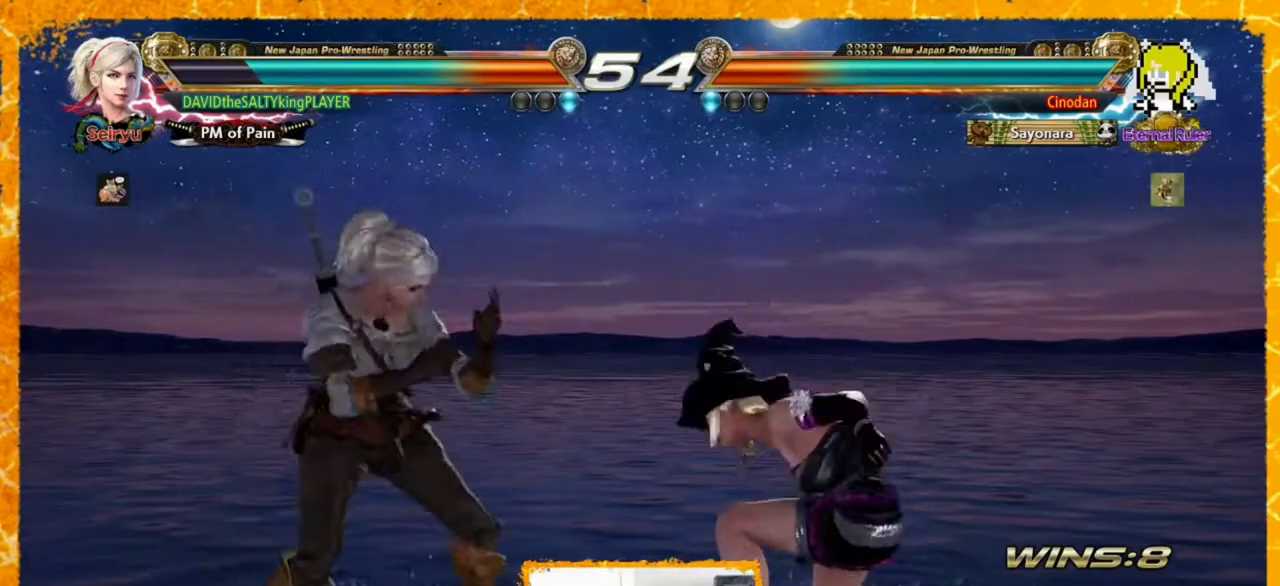
{"buttons": [], "events": [[80, "DPAD_LEFT", "up"], [160, "DPAD_LEFT", "down"], [240, "DPAD_LEFT", "up"], [280, "DPAD_LEFT", "down"], [400, "DPAD_LEFT", "up"]]}
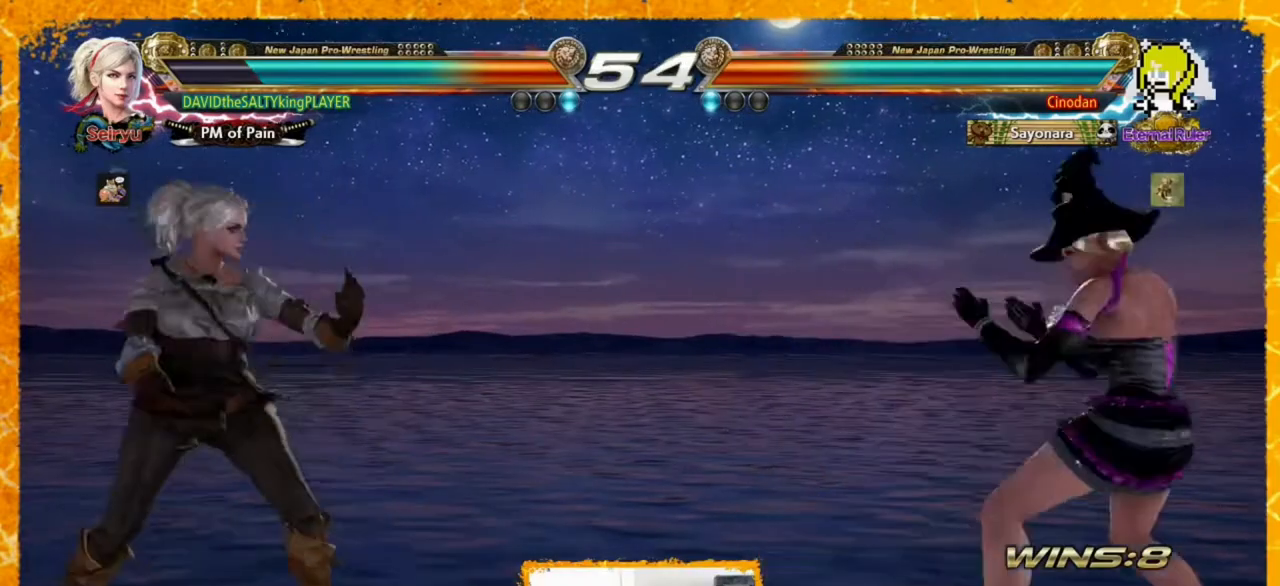
{"buttons": ["TRIANGLE", "DPAD_RIGHT"], "events": [[40, "DPAD_RIGHT", "down"], [120, "DPAD_LEFT", "down"], [120, "DPAD_RIGHT", "up"], [280, "DPAD_LEFT", "up"], [280, "DPAD_RIGHT", "down"], [320, "DPAD_RIGHT", "up"], [360, "DPAD_RIGHT", "down"], [480, "TRIANGLE", "down"]]}
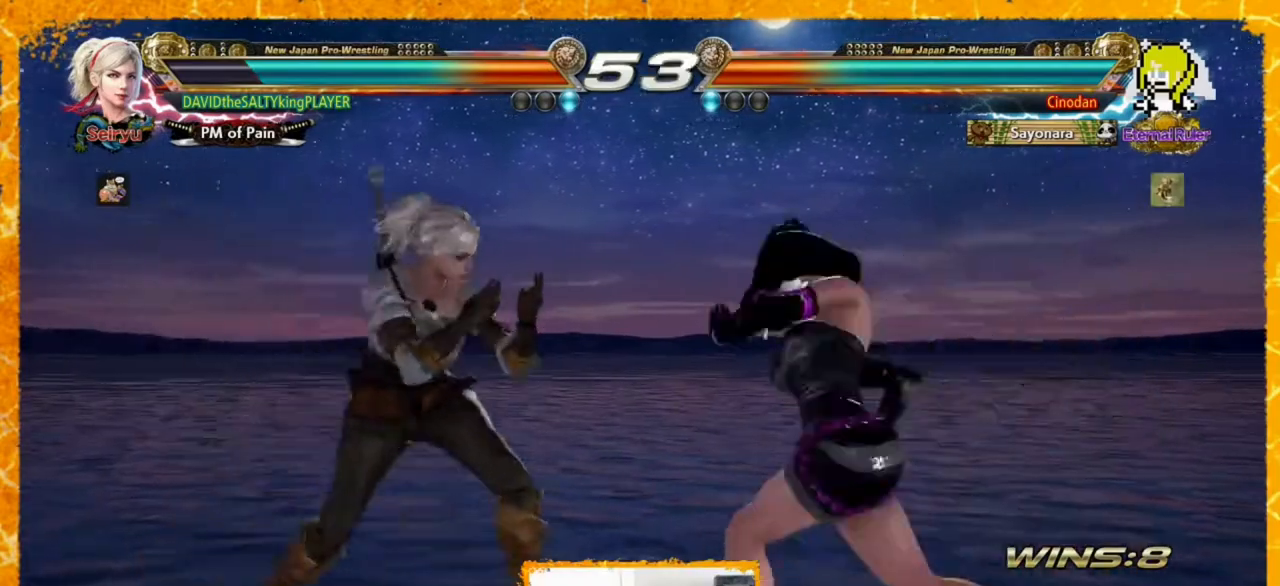
{"buttons": [], "events": [[120, "DPAD_RIGHT", "up"], [120, "TRIANGLE", "up"], [240, "DPAD_LEFT", "down"], [360, "DPAD_LEFT", "up"]]}
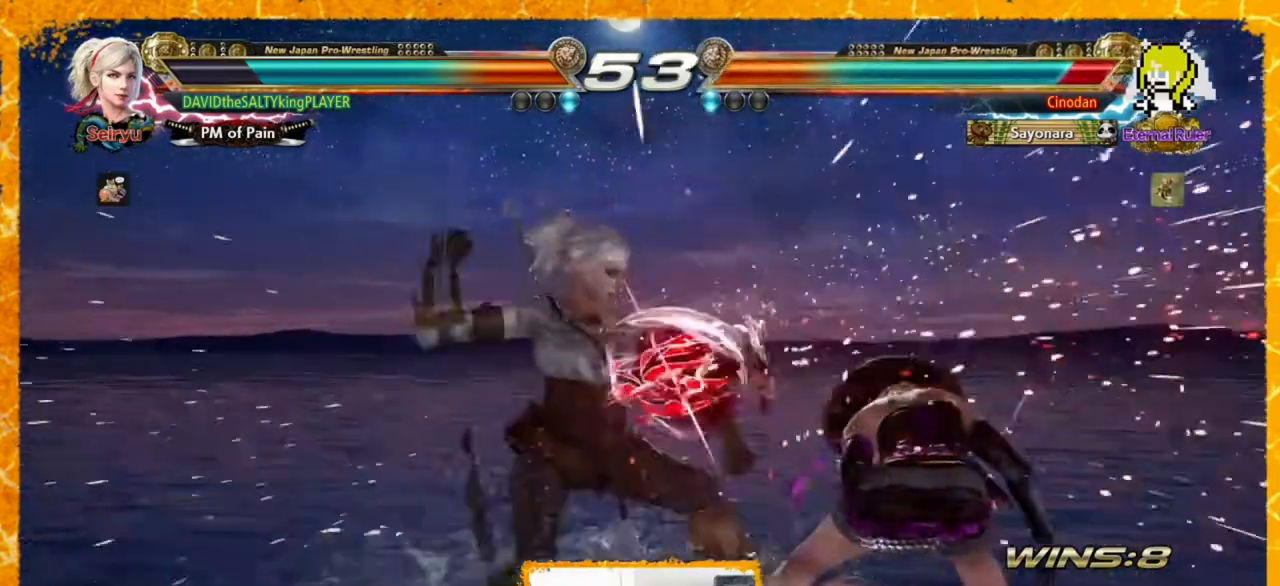
{"buttons": ["DPAD_LEFT"], "events": [[80, "TRIANGLE", "down"], [160, "TRIANGLE", "up"], [200, "TRIANGLE", "down"], [320, "TRIANGLE", "up"], [480, "DPAD_LEFT", "down"]]}
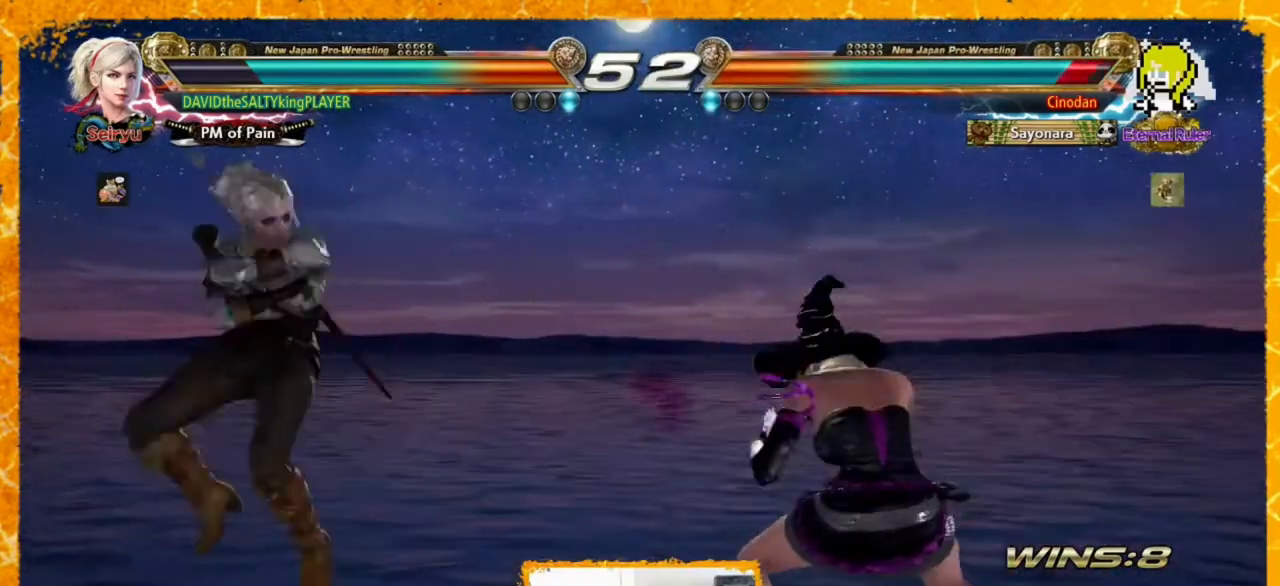
{"buttons": [], "events": [[120, "DPAD_LEFT", "up"], [160, "DPAD_LEFT", "down"], [240, "DPAD_LEFT", "up"], [280, "DPAD_LEFT", "down"], [360, "DPAD_LEFT", "up"], [440, "DPAD_RIGHT", "down"], [480, "DPAD_RIGHT", "up"]]}
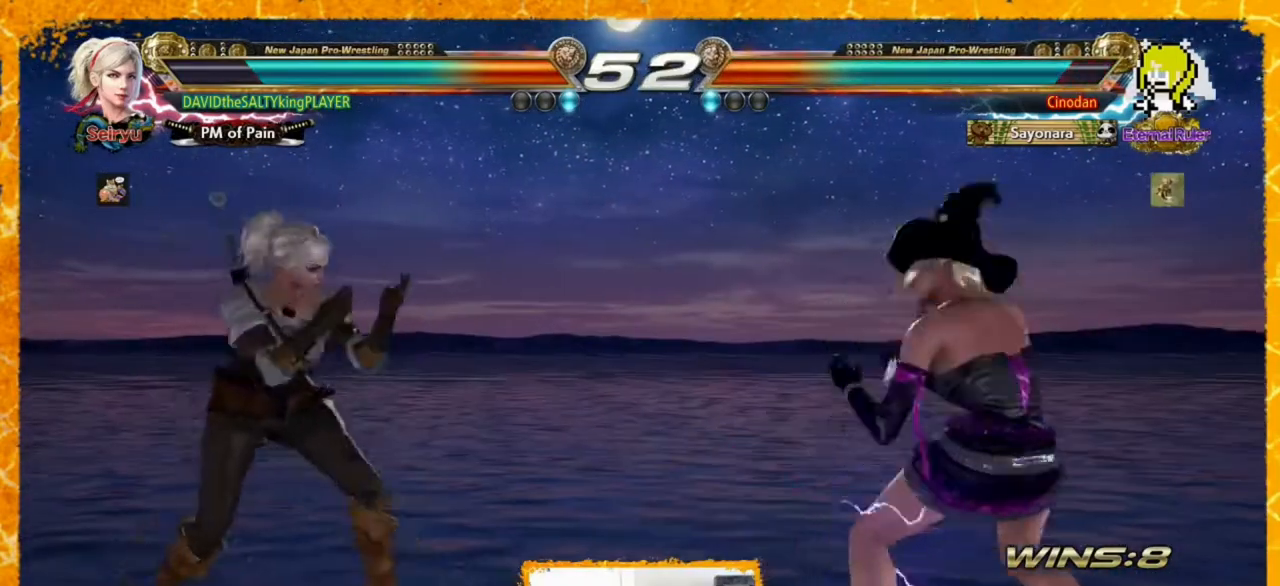
{"buttons": ["CIRCLE", "DPAD_DOWN"], "events": [[40, "DPAD_RIGHT", "down"], [160, "TRIANGLE", "down"], [280, "TRIANGLE", "up"], [320, "CIRCLE", "down"], [320, "DPAD_DOWN", "down"], [320, "DPAD_RIGHT", "up"], [400, "CIRCLE", "up"], [480, "CIRCLE", "down"]]}
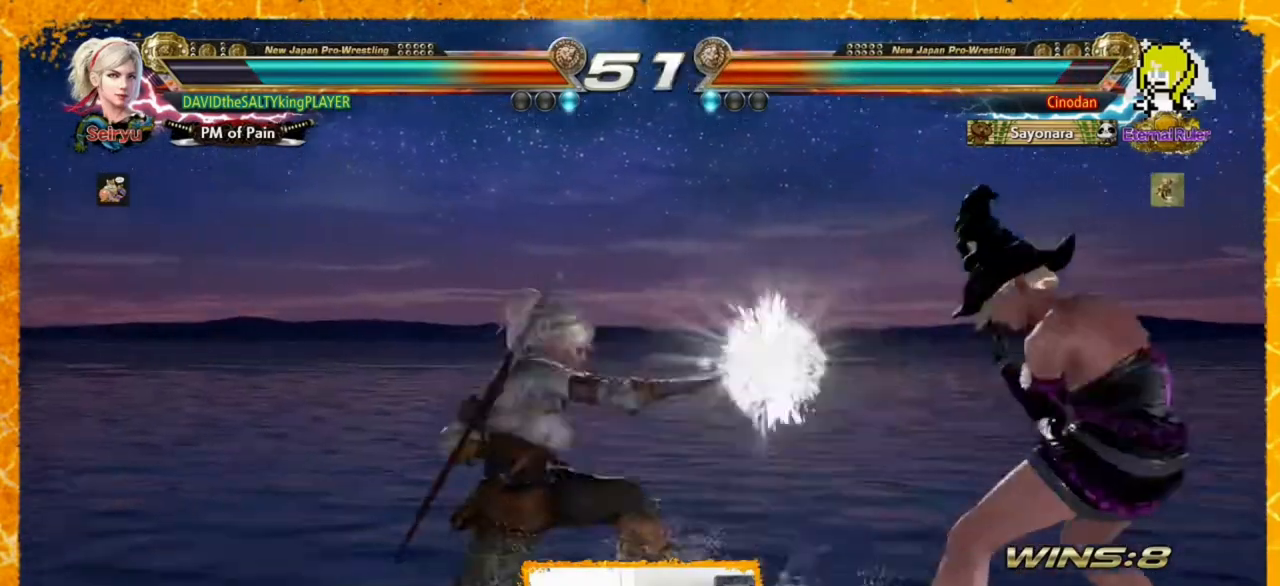
{"buttons": ["DPAD_LEFT"], "events": [[80, "CIRCLE", "up"], [160, "DPAD_DOWN", "up"], [160, "DPAD_LEFT", "down"], [240, "DPAD_LEFT", "up"], [280, "DPAD_LEFT", "down"]]}
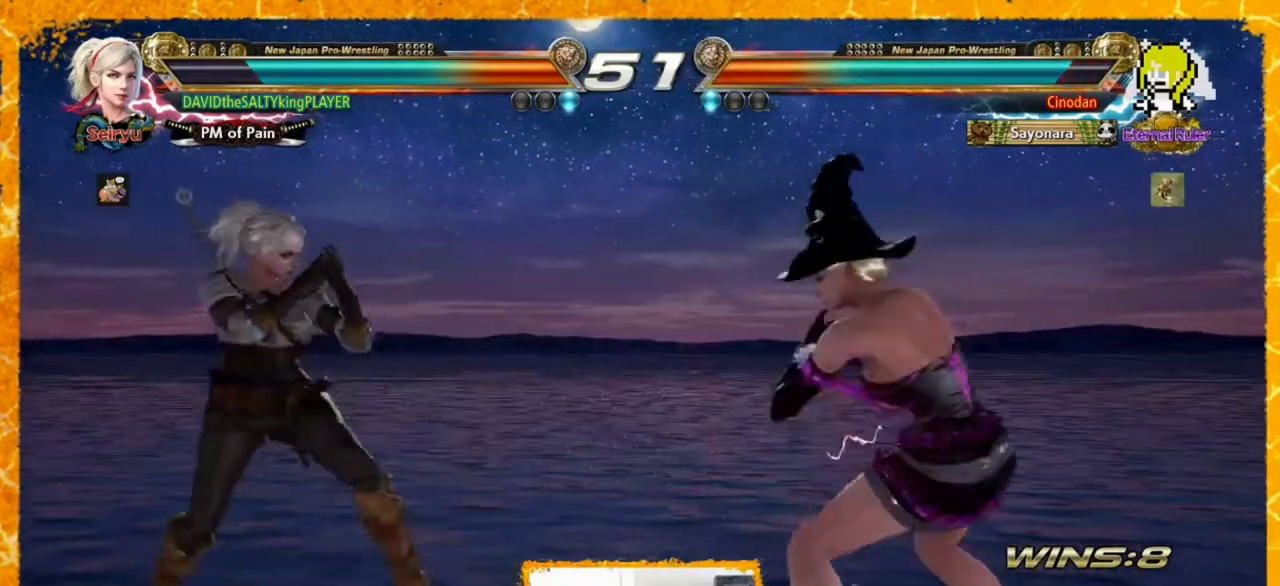
{"buttons": ["DPAD_LEFT"], "events": [[40, "DPAD_LEFT", "up"], [200, "DPAD_LEFT", "down"], [280, "DPAD_LEFT", "up"], [320, "DPAD_LEFT", "down"], [360, "DPAD_LEFT", "up"], [440, "DPAD_LEFT", "down"]]}
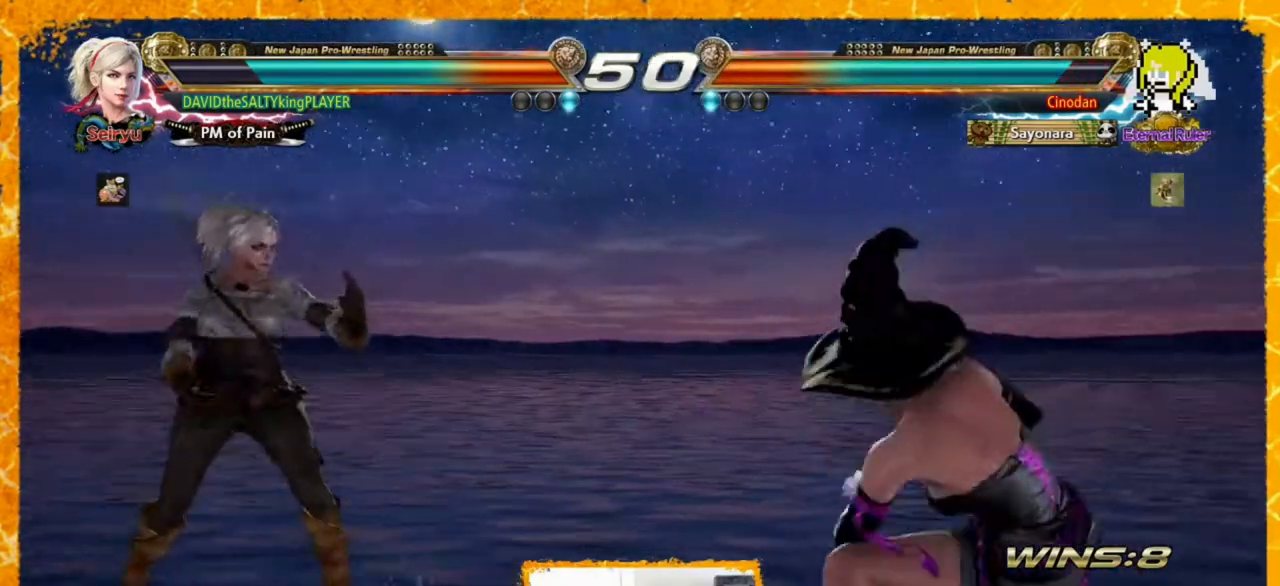
{"buttons": [], "events": [[80, "DPAD_LEFT", "up"], [200, "DPAD_LEFT", "down"], [520, "DPAD_LEFT", "up"]]}
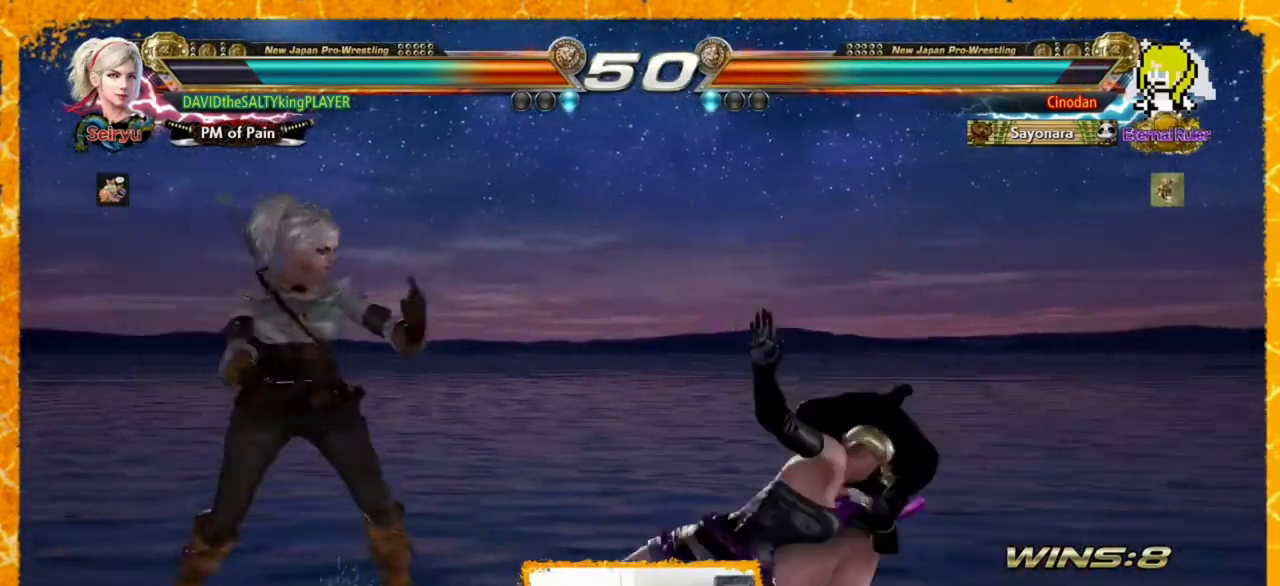
{"buttons": ["DPAD_LEFT"], "events": [[80, "DPAD_LEFT", "down"], [240, "DPAD_LEFT", "up"], [280, "DPAD_LEFT", "down"], [360, "DPAD_LEFT", "up"], [400, "DPAD_LEFT", "down"]]}
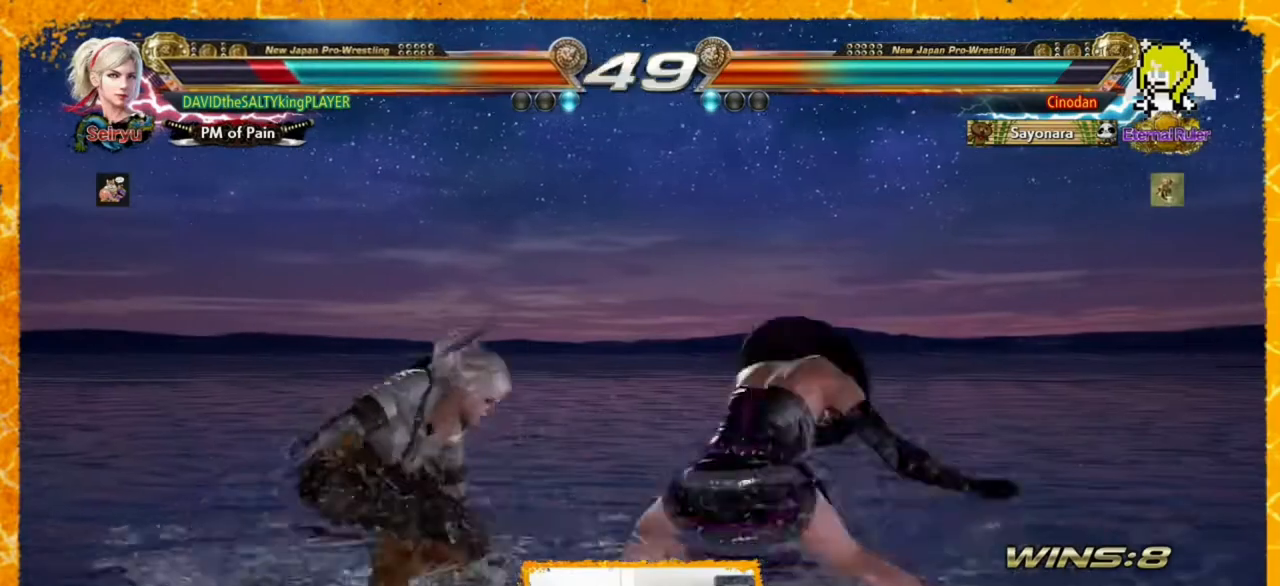
{"buttons": ["DPAD_LEFT"], "events": [[80, "DPAD_LEFT", "up"], [160, "DPAD_LEFT", "down"], [240, "DPAD_LEFT", "up"], [280, "DPAD_LEFT", "down"], [360, "DPAD_LEFT", "up"], [440, "DPAD_LEFT", "down"], [480, "DPAD_LEFT", "up"], [520, "DPAD_LEFT", "down"]]}
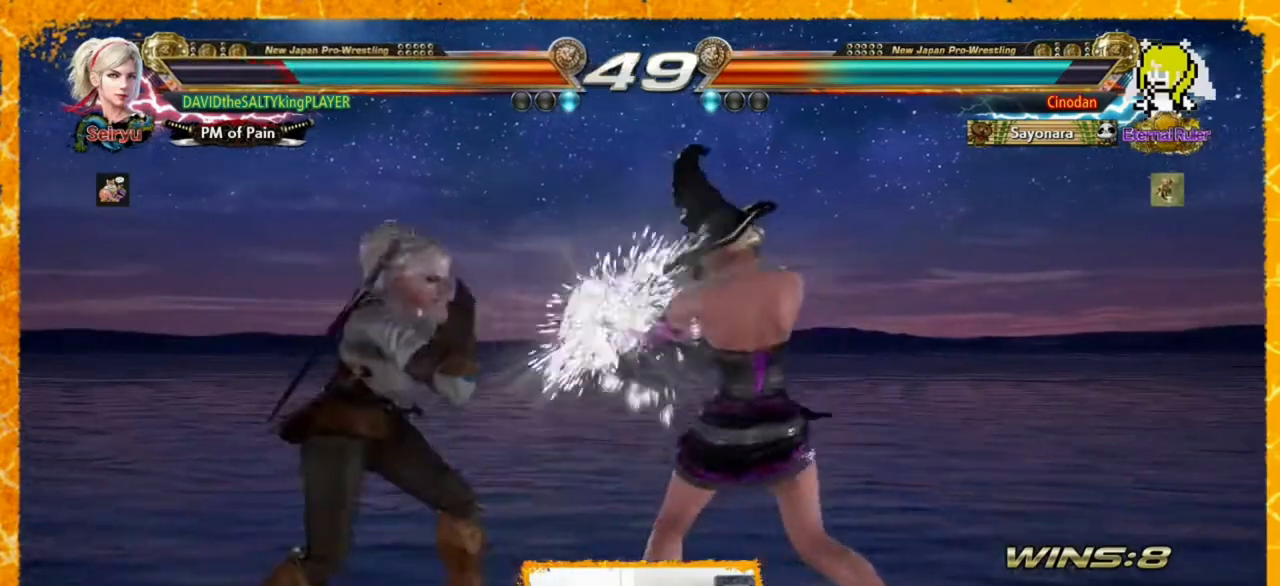
{"buttons": ["DPAD_LEFT"], "events": [[120, "DPAD_LEFT", "up"], [200, "DPAD_LEFT", "down"], [320, "DPAD_LEFT", "up"], [360, "DPAD_LEFT", "down"], [400, "DPAD_LEFT", "up"], [480, "DPAD_LEFT", "down"]]}
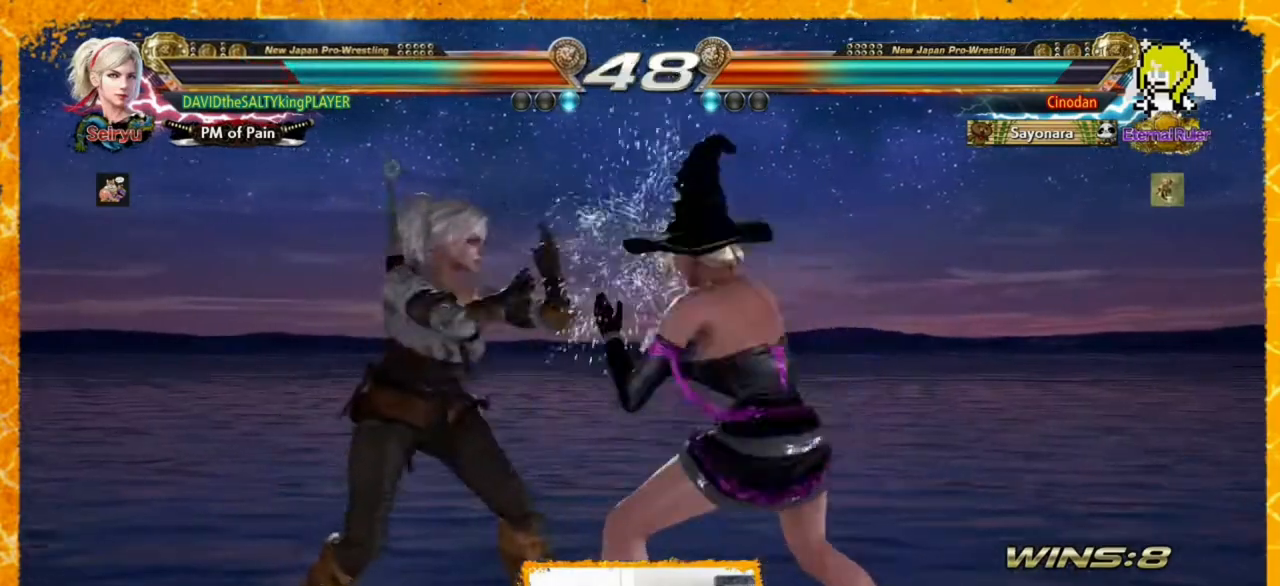
{"buttons": ["DPAD_LEFT"], "events": [[40, "DPAD_LEFT", "up"], [120, "DPAD_LEFT", "down"], [160, "DPAD_LEFT", "up"], [240, "DPAD_LEFT", "down"], [360, "DPAD_LEFT", "up"], [440, "DPAD_LEFT", "down"]]}
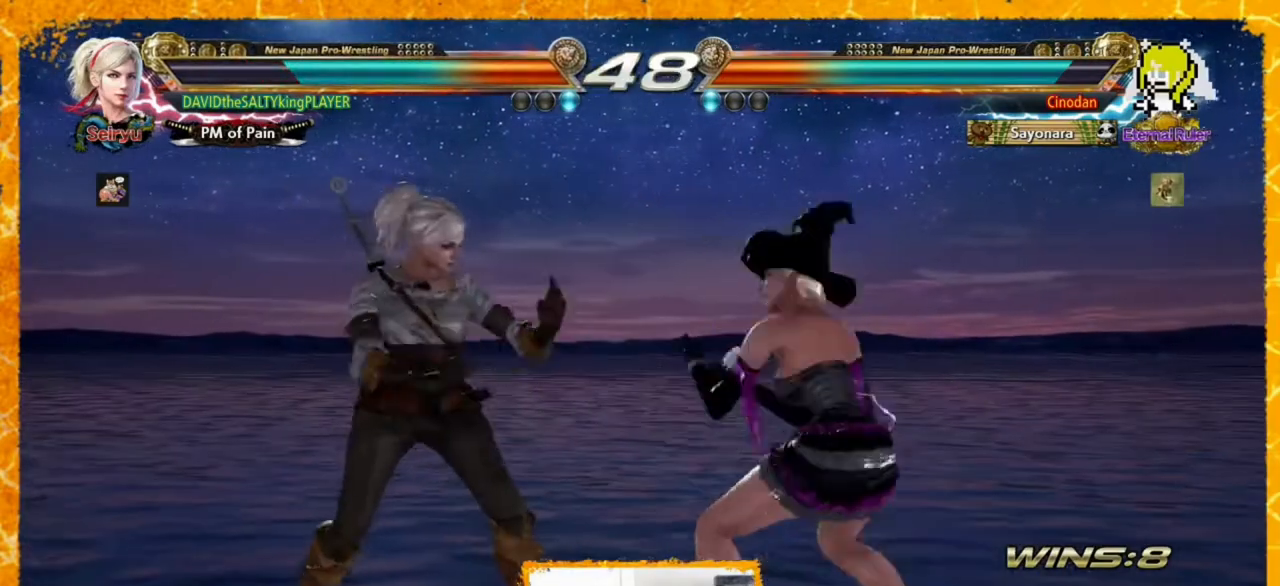
{"buttons": [], "events": [[120, "DPAD_LEFT", "up"], [160, "DPAD_LEFT", "down"], [480, "DPAD_LEFT", "up"]]}
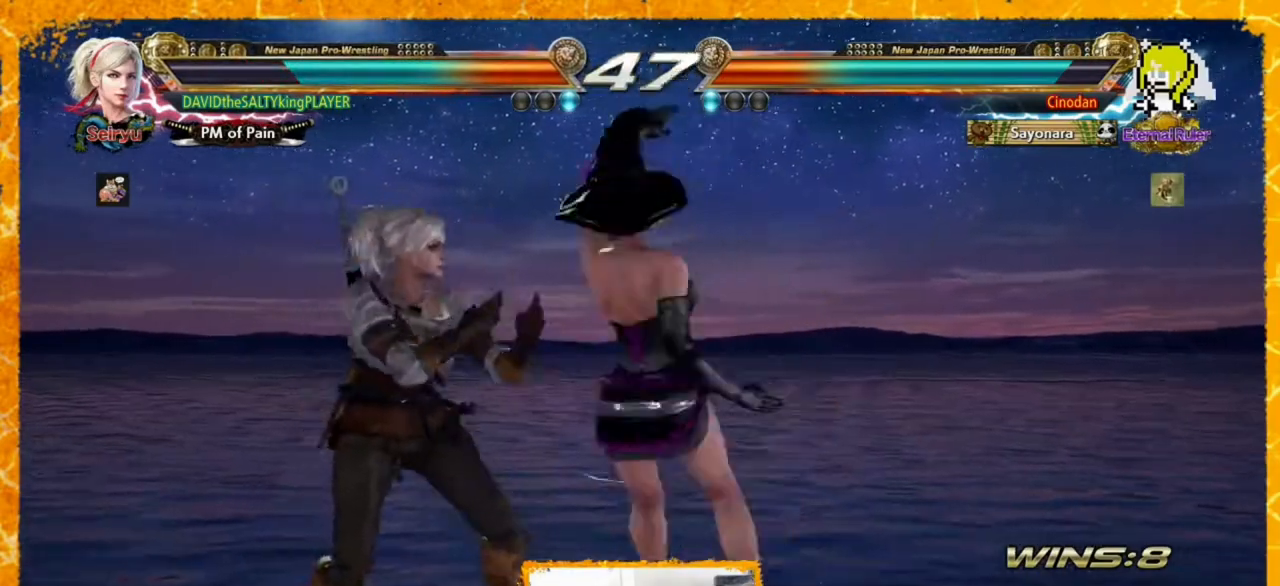
{"buttons": ["SQUARE"], "events": [[40, "DPAD_LEFT", "down"], [280, "DPAD_LEFT", "up"], [480, "SQUARE", "down"]]}
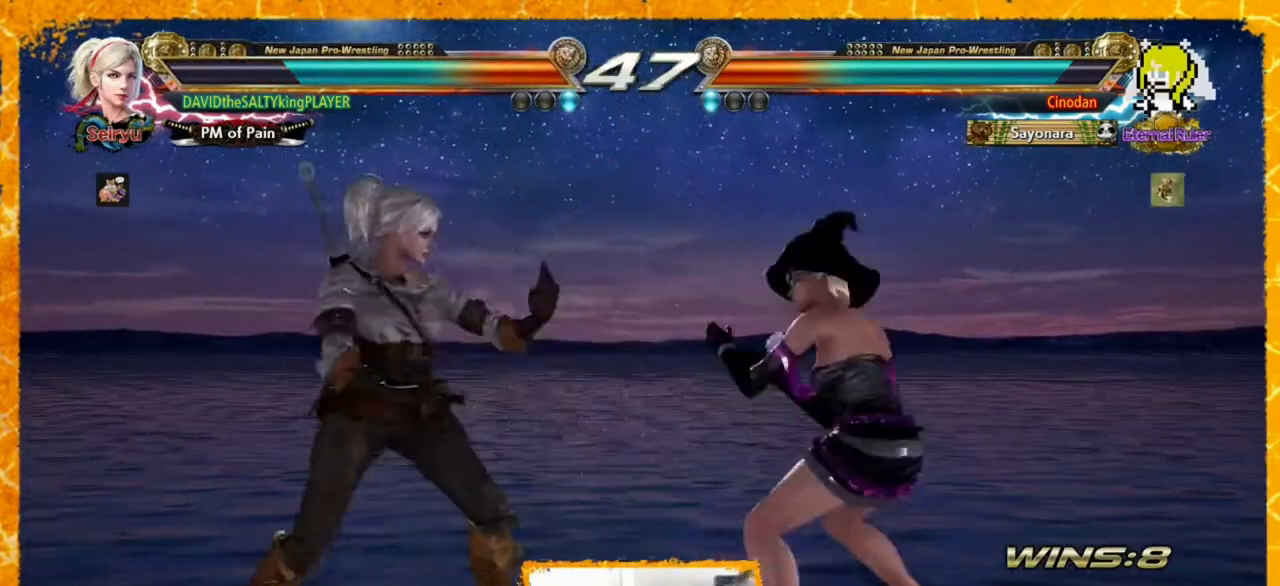
{"buttons": ["DPAD_RIGHT"], "events": [[120, "SQUARE", "up"], [400, "DPAD_RIGHT", "down"]]}
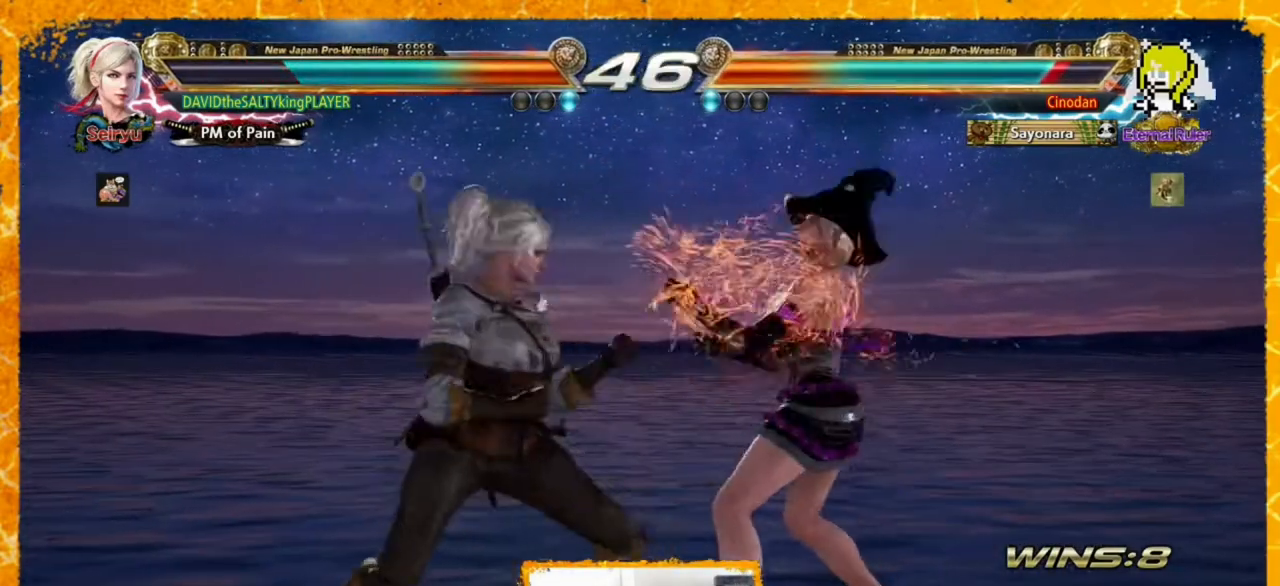
{"buttons": ["DPAD_RIGHT"], "events": [[40, "CIRCLE", "down"], [120, "CIRCLE", "up"], [120, "CROSS", "down"], [240, "CIRCLE", "down"], [240, "CROSS", "up"], [280, "CIRCLE", "up"], [360, "CIRCLE", "down"], [480, "CIRCLE", "up"]]}
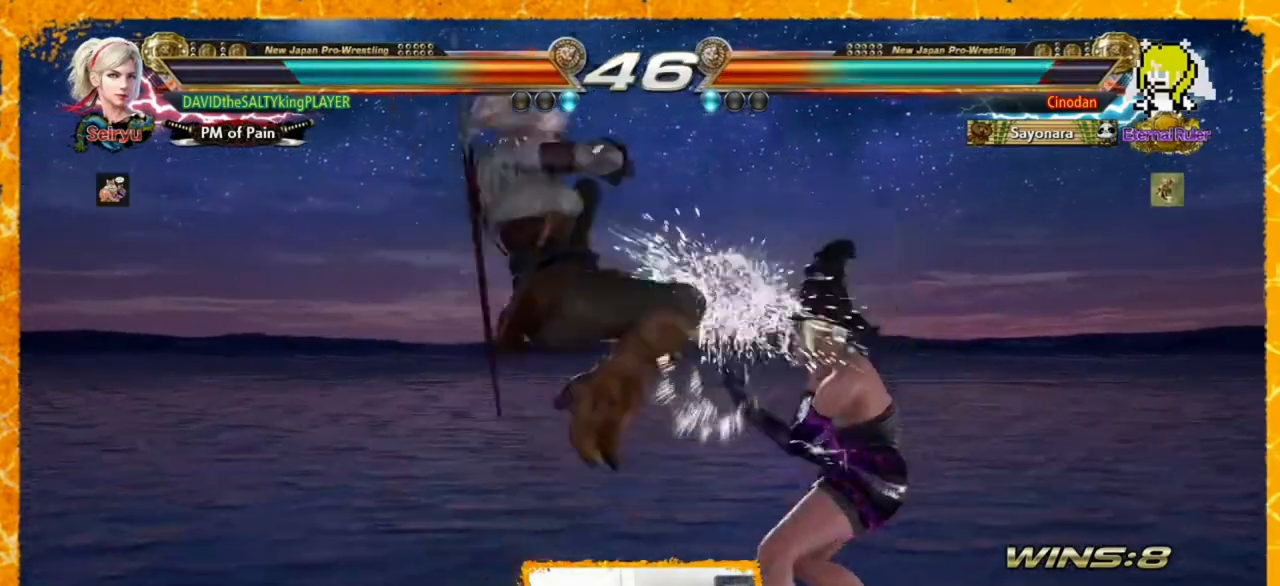
{"buttons": ["DPAD_RIGHT"], "events": [[40, "CIRCLE", "down"], [200, "CIRCLE", "up"], [240, "CIRCLE", "down"], [400, "CIRCLE", "up"]]}
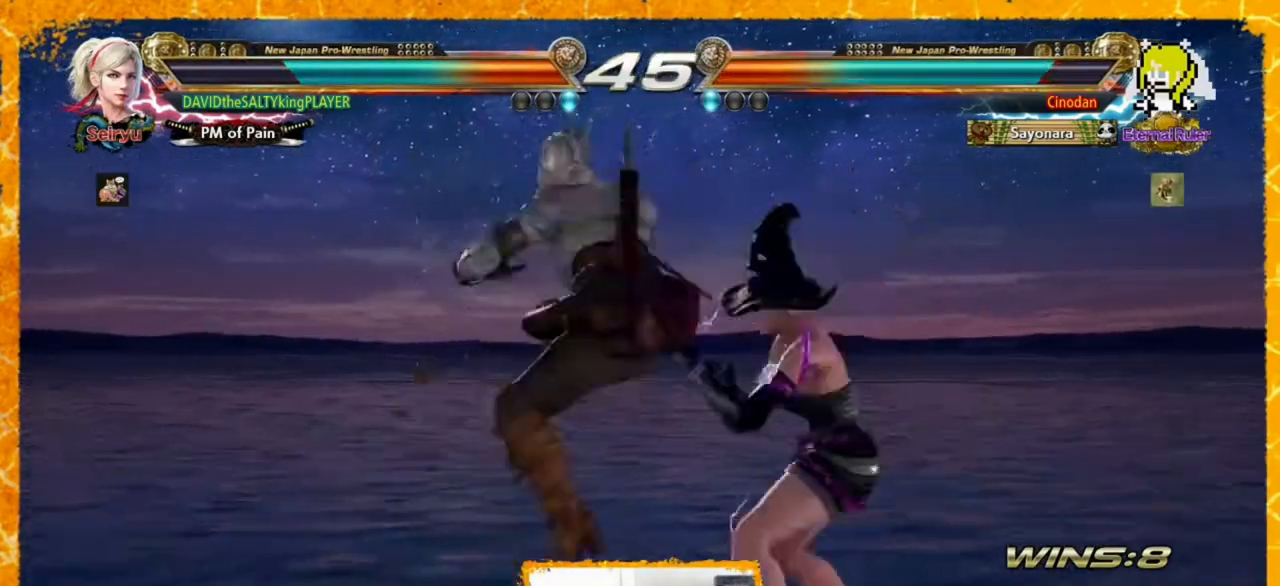
{"buttons": ["DPAD_RIGHT"], "events": [[40, "DPAD_RIGHT", "up"], [520, "DPAD_RIGHT", "down"]]}
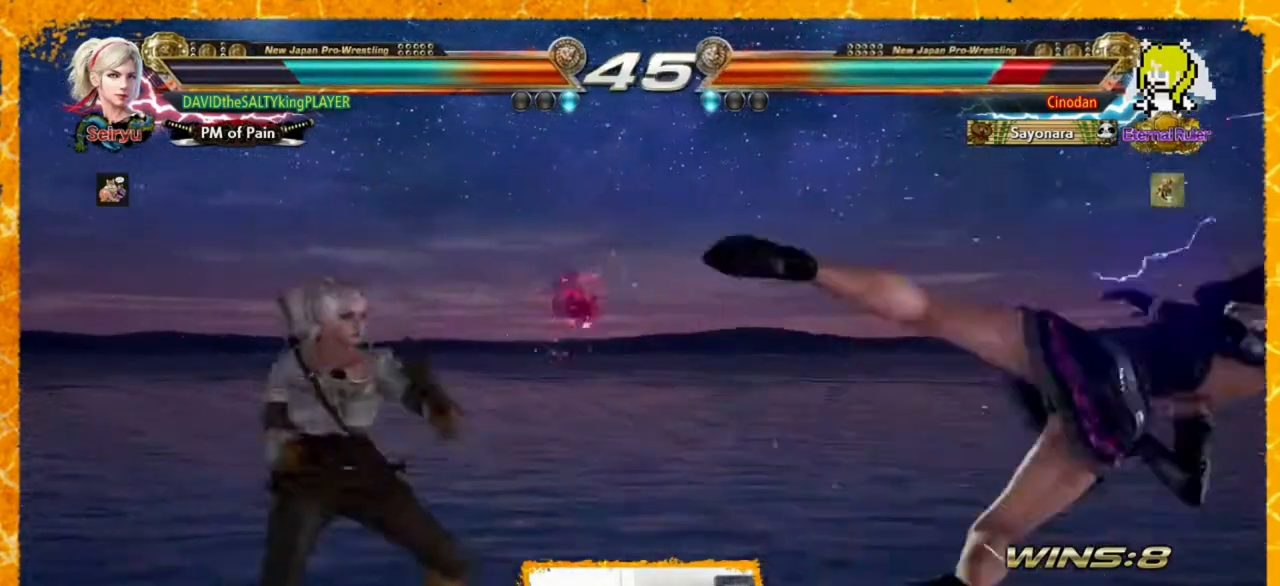
{"buttons": ["CIRCLE", "DPAD_DOWN", "DPAD_LEFT"], "events": [[80, "DPAD_RIGHT", "up"], [120, "DPAD_RIGHT", "down"], [320, "DPAD_RIGHT", "up"], [400, "DPAD_LEFT", "down"], [440, "DPAD_DOWN", "down"], [480, "CIRCLE", "down"]]}
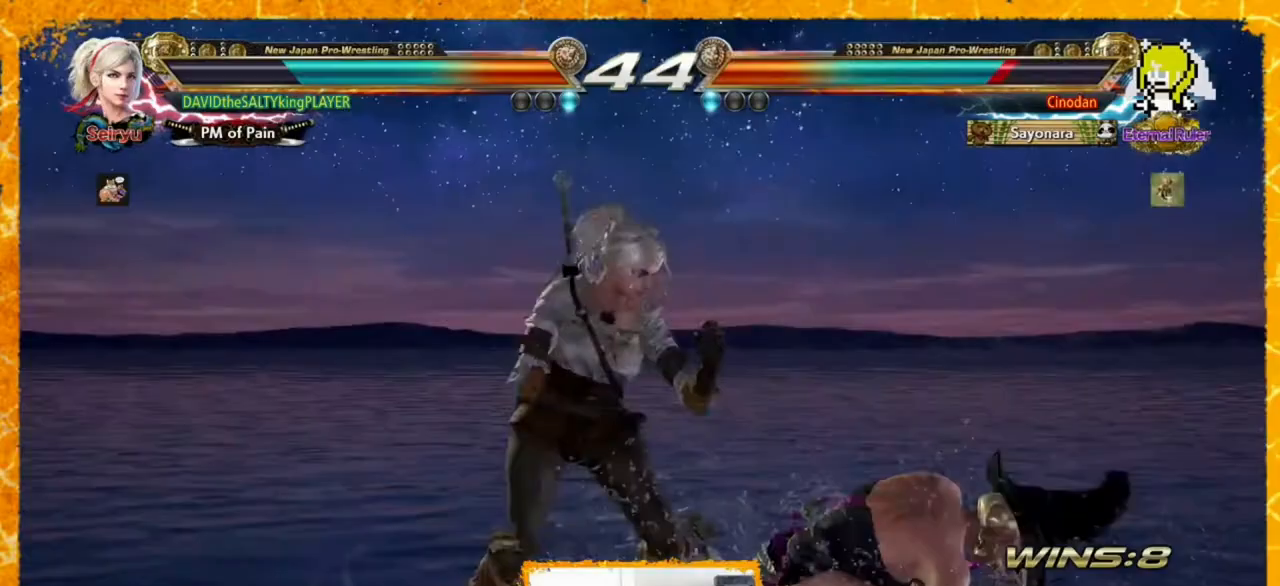
{"buttons": ["DPAD_LEFT"], "events": [[40, "CIRCLE", "up"], [200, "DPAD_DOWN", "up"]]}
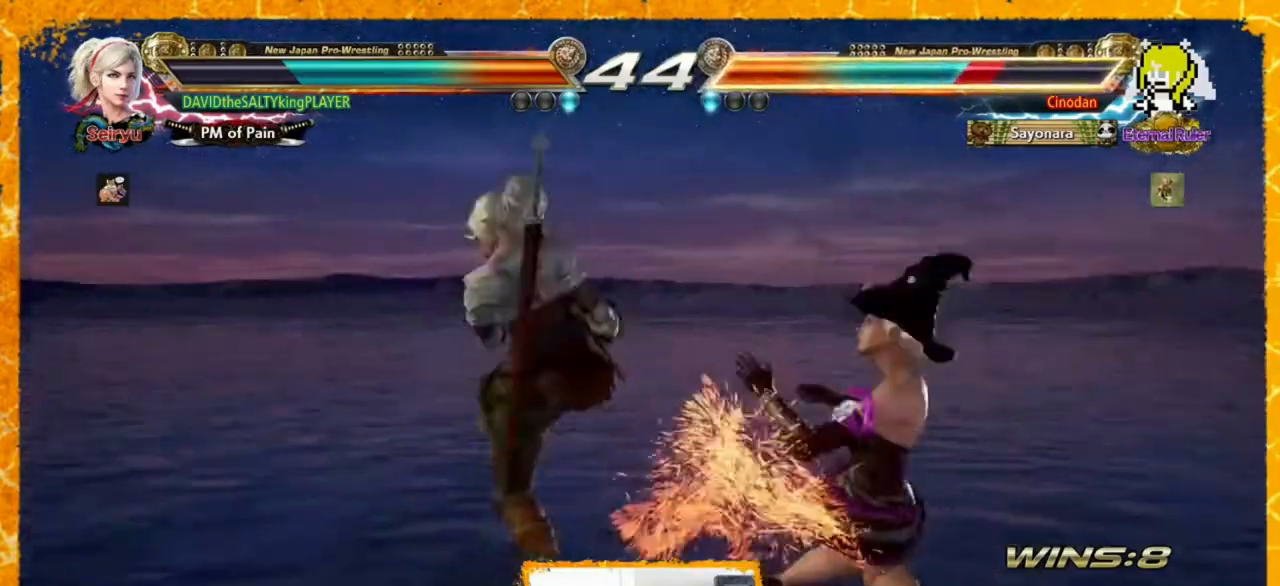
{"buttons": ["CIRCLE", "DPAD_UP", "DPAD_RIGHT"], "events": [[40, "DPAD_LEFT", "up"], [240, "DPAD_RIGHT", "down"], [240, "DPAD_UP", "down"], [280, "CIRCLE", "down"], [360, "CIRCLE", "up"], [400, "CIRCLE", "down"]]}
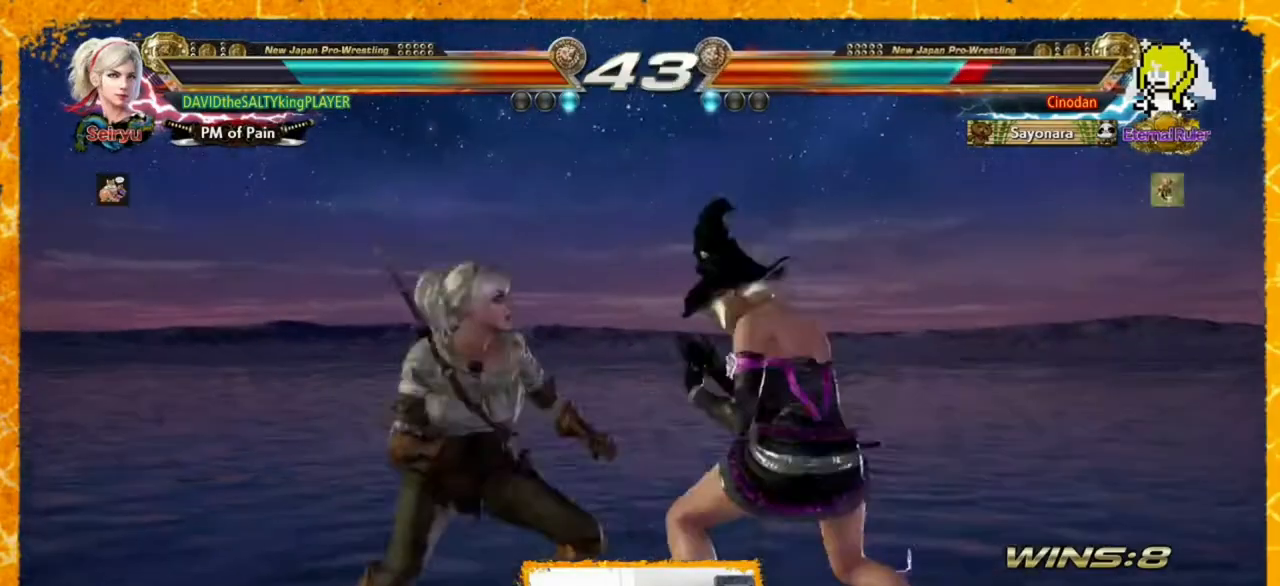
{"buttons": ["DPAD_RIGHT"], "events": [[40, "CIRCLE", "up"], [120, "DPAD_UP", "up"], [240, "DPAD_RIGHT", "up"], [320, "DPAD_RIGHT", "down"]]}
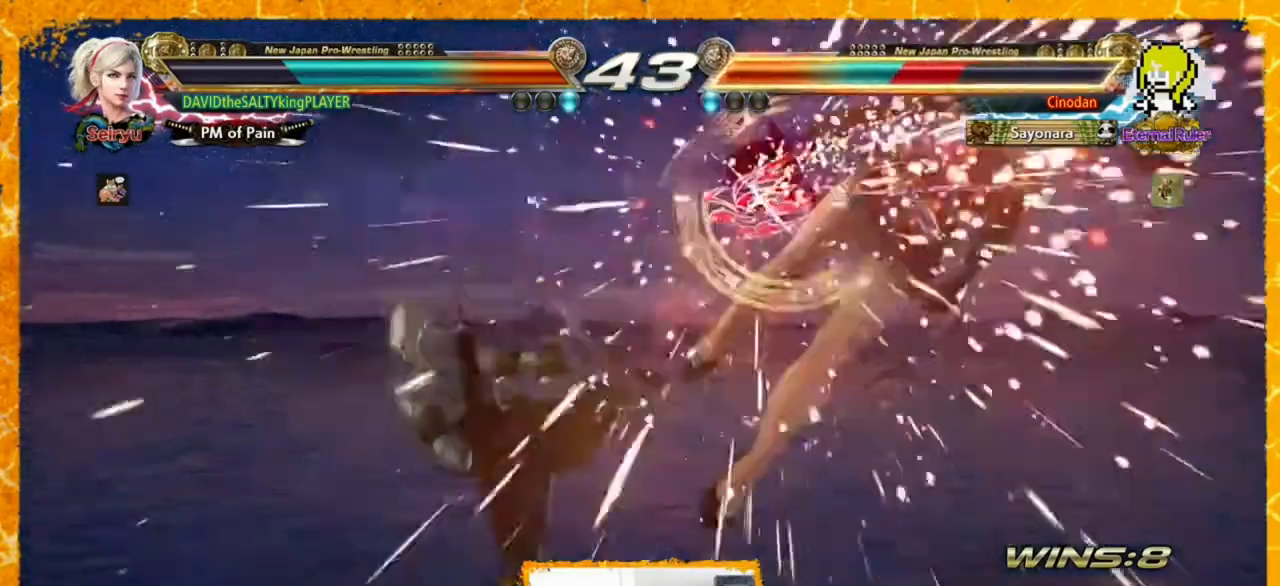
{"buttons": ["DPAD_RIGHT"], "events": [[40, "DPAD_RIGHT", "up"], [240, "DPAD_RIGHT", "down"], [320, "DPAD_RIGHT", "up"], [360, "DPAD_RIGHT", "down"], [440, "TRIANGLE", "down"], [480, "TRIANGLE", "up"]]}
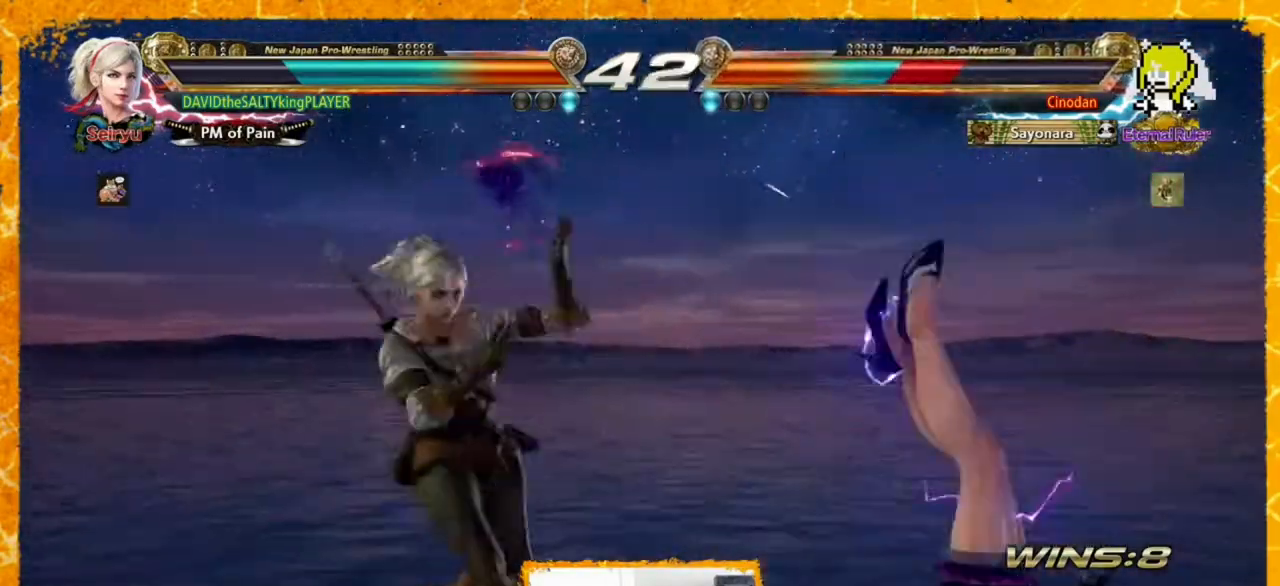
{"buttons": [], "events": [[80, "DPAD_RIGHT", "up"], [80, "TRIANGLE", "down"], [120, "TRIANGLE", "up"], [240, "TRIANGLE", "down"], [320, "TRIANGLE", "up"]]}
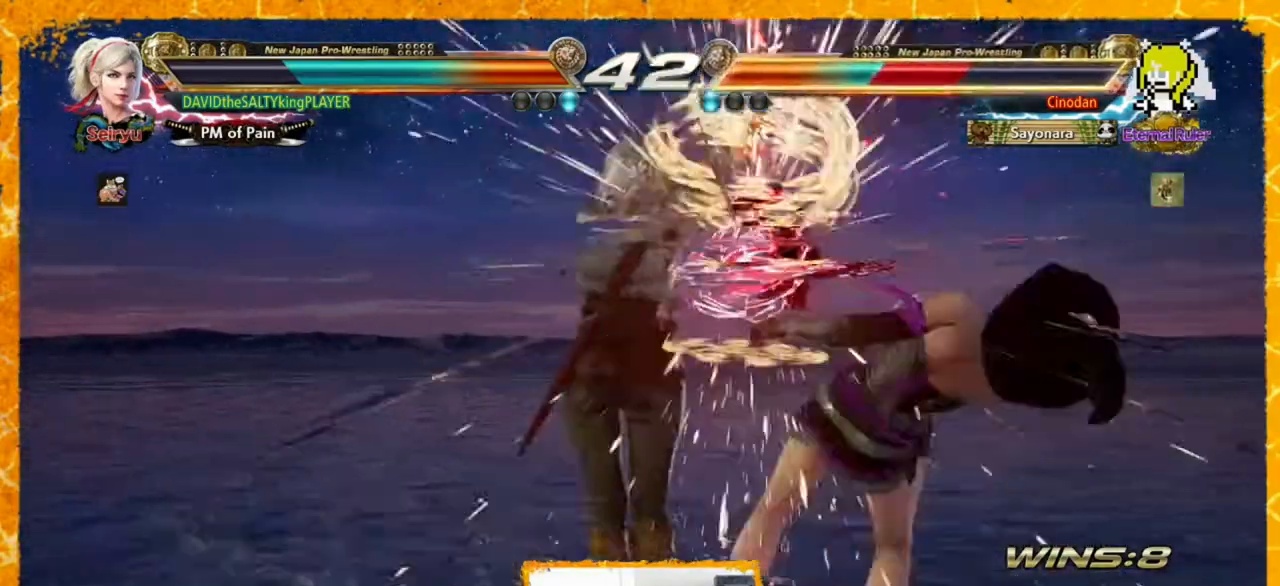
{"buttons": [], "events": [[360, "SQUARE", "down"], [400, "SQUARE", "up"]]}
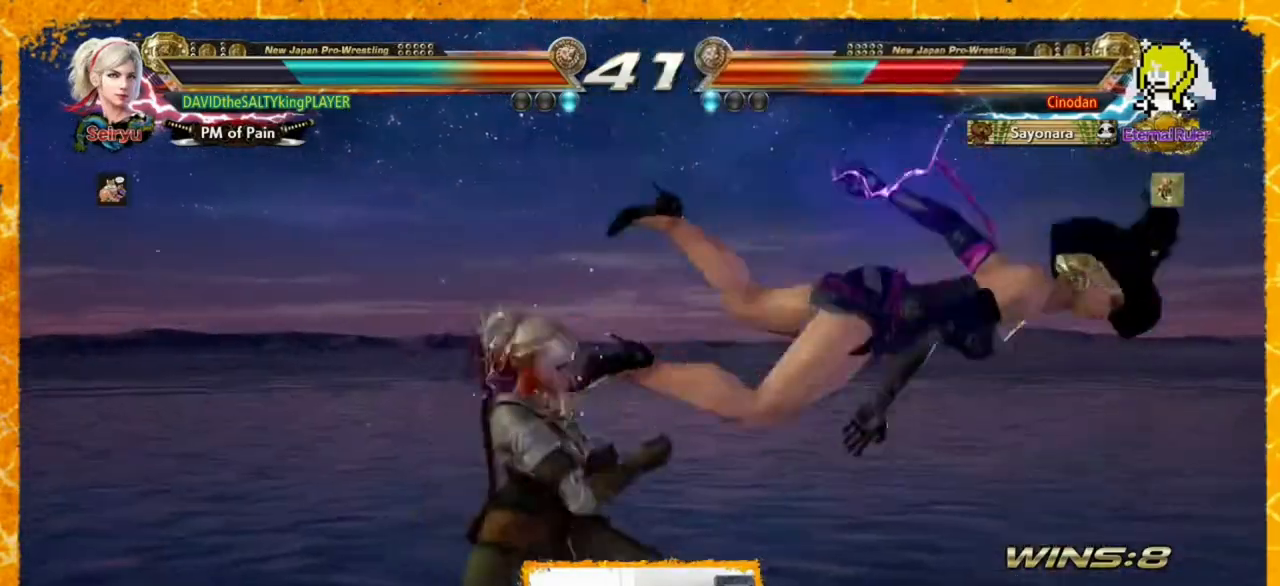
{"buttons": ["DPAD_DOWN", "DPAD_LEFT"], "events": [[40, "DPAD_LEFT", "down"], [360, "CROSS", "down"], [440, "CIRCLE", "down"], [440, "CROSS", "up"], [480, "DPAD_DOWN", "down"], [520, "CIRCLE", "up"]]}
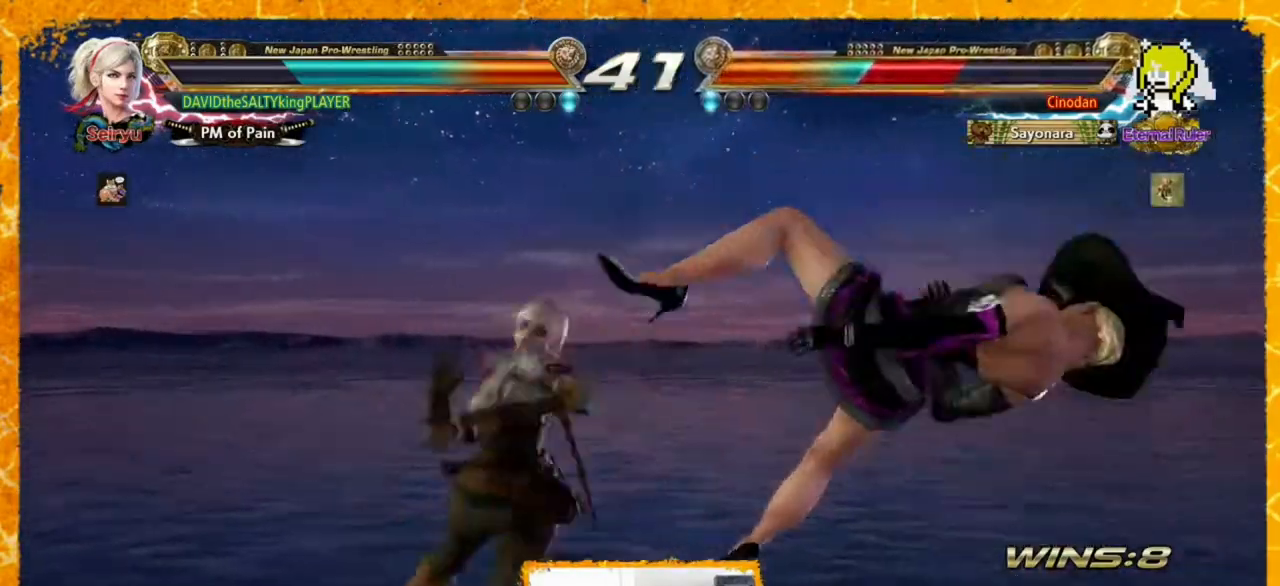
{"buttons": ["DPAD_RIGHT"], "events": [[40, "DPAD_LEFT", "up"], [40, "DPAD_RIGHT", "down"], [80, "DPAD_DOWN", "up"], [120, "DPAD_RIGHT", "up"], [200, "DPAD_DOWN", "down"], [280, "DPAD_DOWN", "up"], [280, "DPAD_RIGHT", "down"], [360, "SQUARE", "down"], [360, "TRIANGLE", "down"], [400, "SQUARE", "up"], [400, "TRIANGLE", "up"]]}
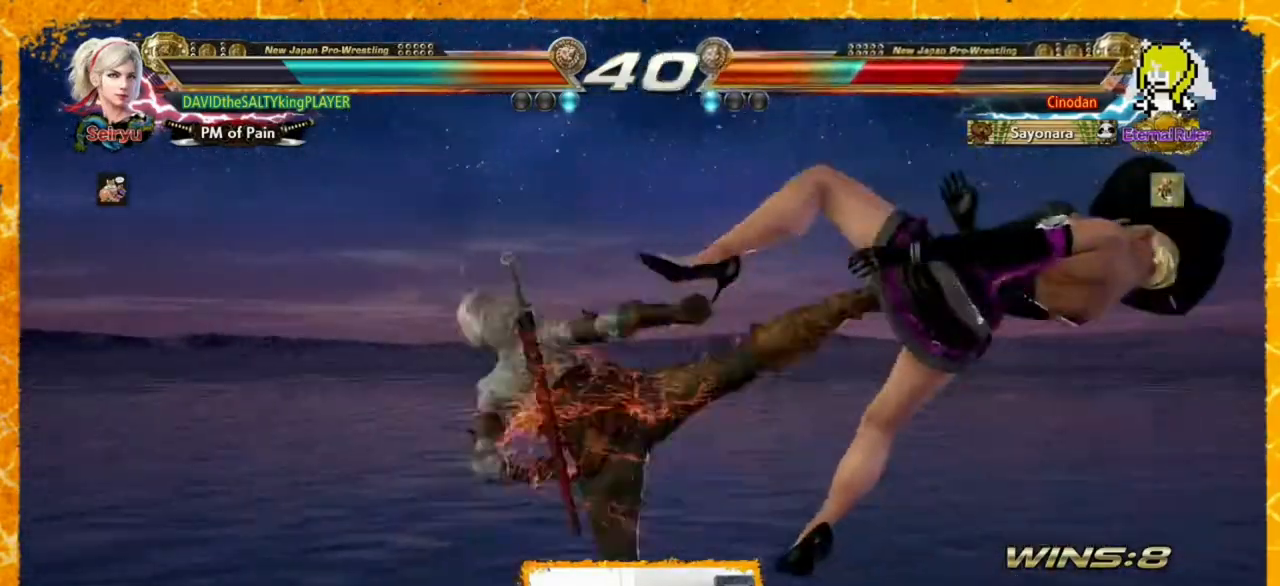
{"buttons": [], "events": [[40, "SQUARE", "down"], [40, "TRIANGLE", "down"], [80, "SQUARE", "up"], [80, "TRIANGLE", "up"], [200, "SQUARE", "down"], [200, "TRIANGLE", "down"], [240, "SQUARE", "up"], [240, "TRIANGLE", "up"], [320, "DPAD_RIGHT", "up"], [440, "DPAD_RIGHT", "down"], [480, "DPAD_RIGHT", "up"]]}